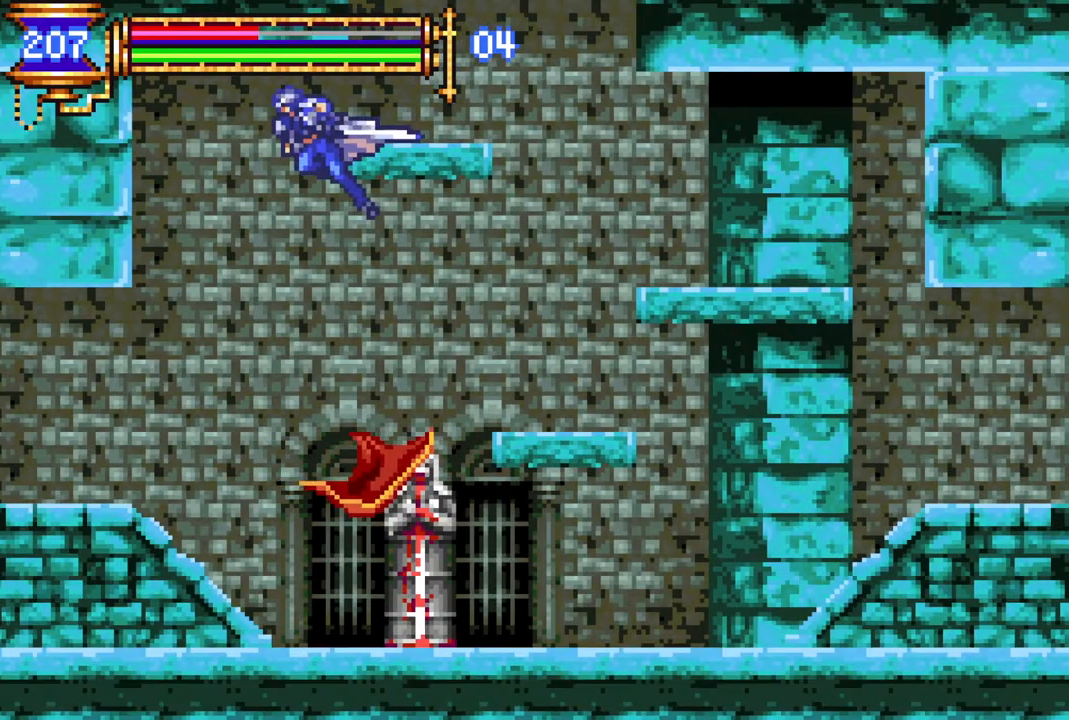
Gameplay with a controller (PlayStation layout); each line is a JSON object with the inputs held at the frame after it. "events" lists button and stick changes between this image and that frame as [ms after this image, input, new state], when the widget could be followed in between.
{"buttons": ["R1", "DPAD_LEFT"], "left_stick": "center", "right_stick": "center", "events": []}
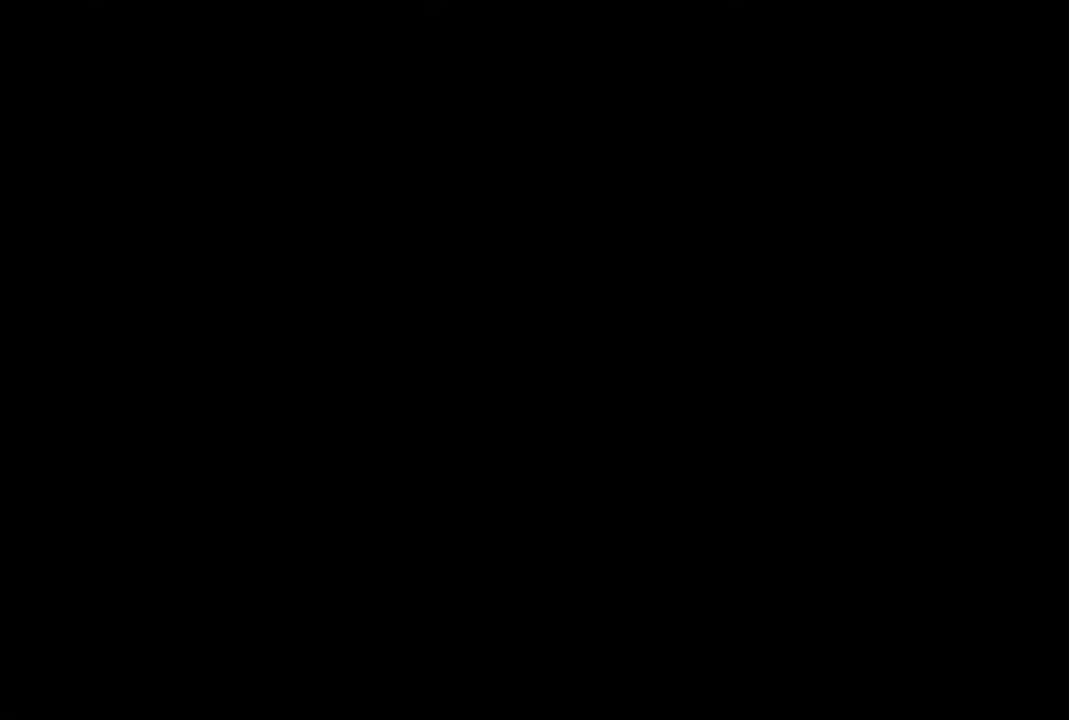
{"buttons": [], "left_stick": "center", "right_stick": "center", "events": [[417, "R1", "up"], [450, "DPAD_LEFT", "up"]]}
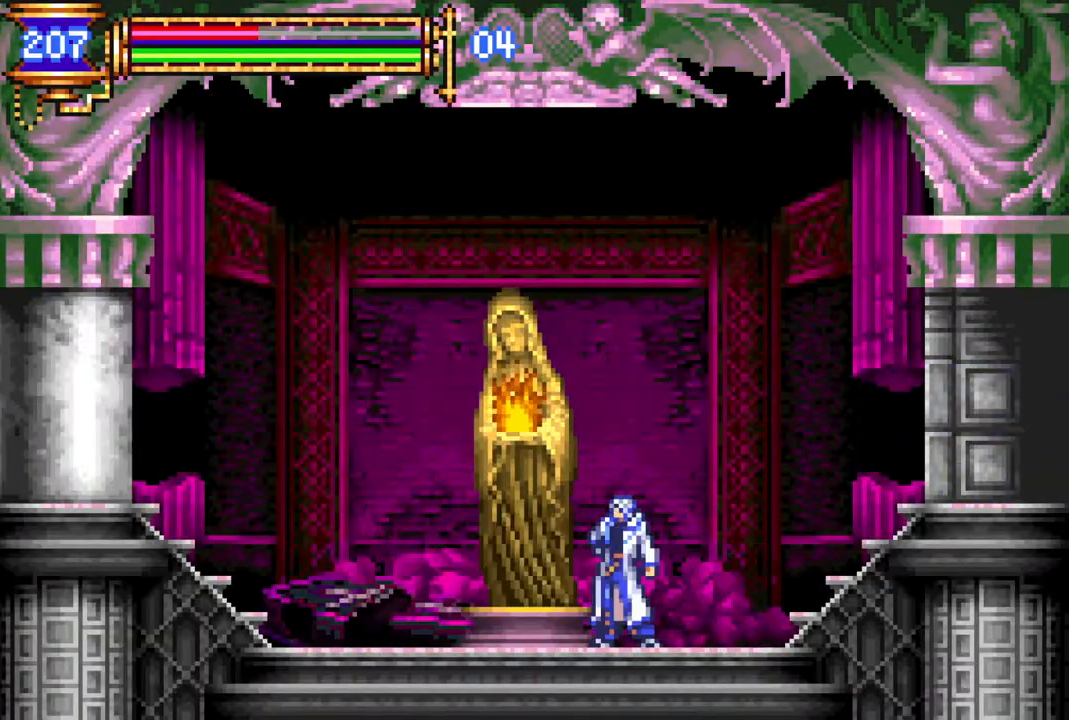
{"buttons": ["DPAD_UP"], "left_stick": "center", "right_stick": "center", "events": [[417, "DPAD_UP", "down"]]}
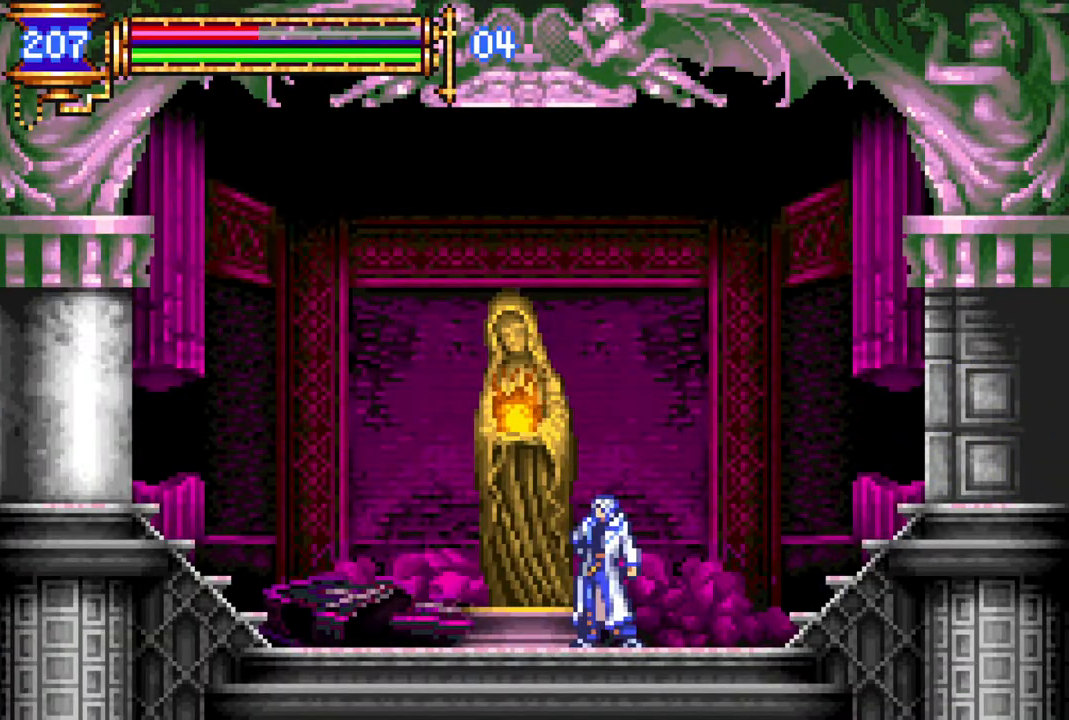
{"buttons": ["DPAD_LEFT"], "left_stick": "center", "right_stick": "center", "events": [[17, "DPAD_UP", "up"], [100, "CROSS", "down"], [200, "CROSS", "up"], [433, "DPAD_LEFT", "down"]]}
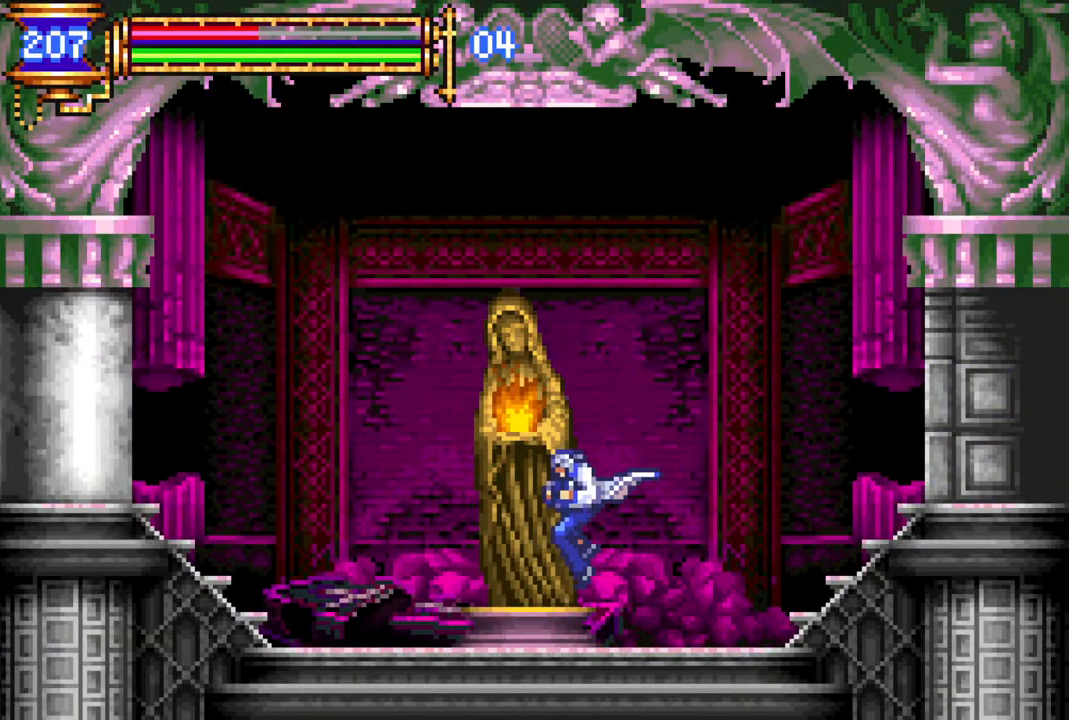
{"buttons": [], "left_stick": "center", "right_stick": "center", "events": [[17, "DPAD_LEFT", "up"], [133, "DPAD_UP", "down"], [233, "DPAD_UP", "up"], [250, "CROSS", "down"], [300, "CROSS", "up"]]}
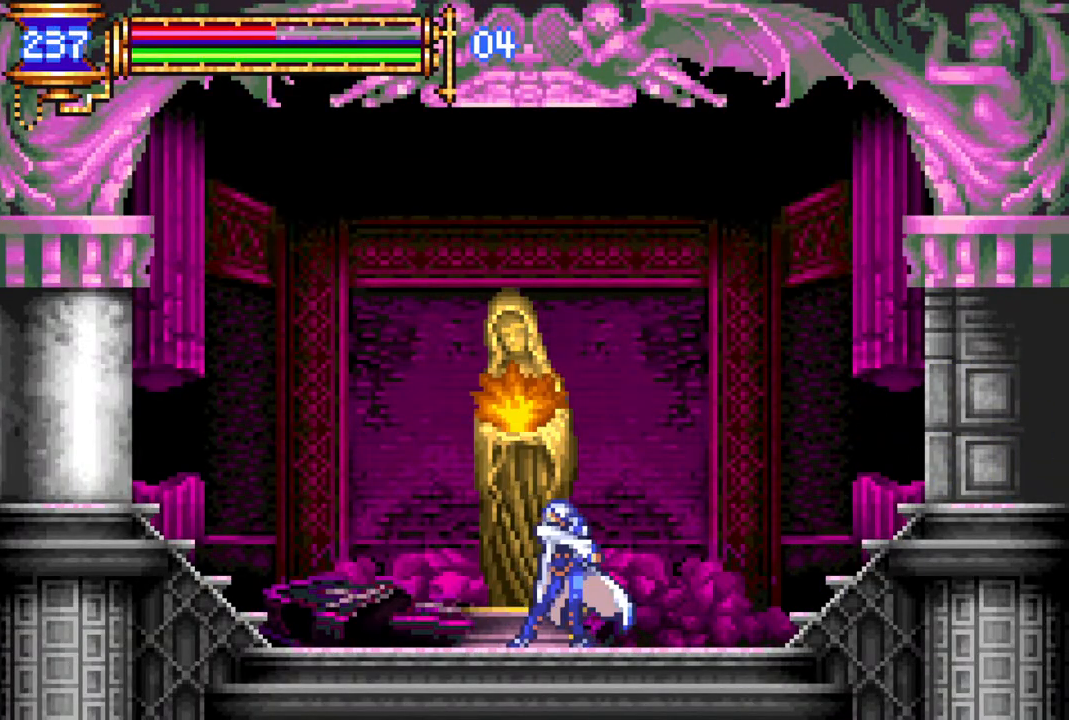
{"buttons": [], "left_stick": "center", "right_stick": "center", "events": []}
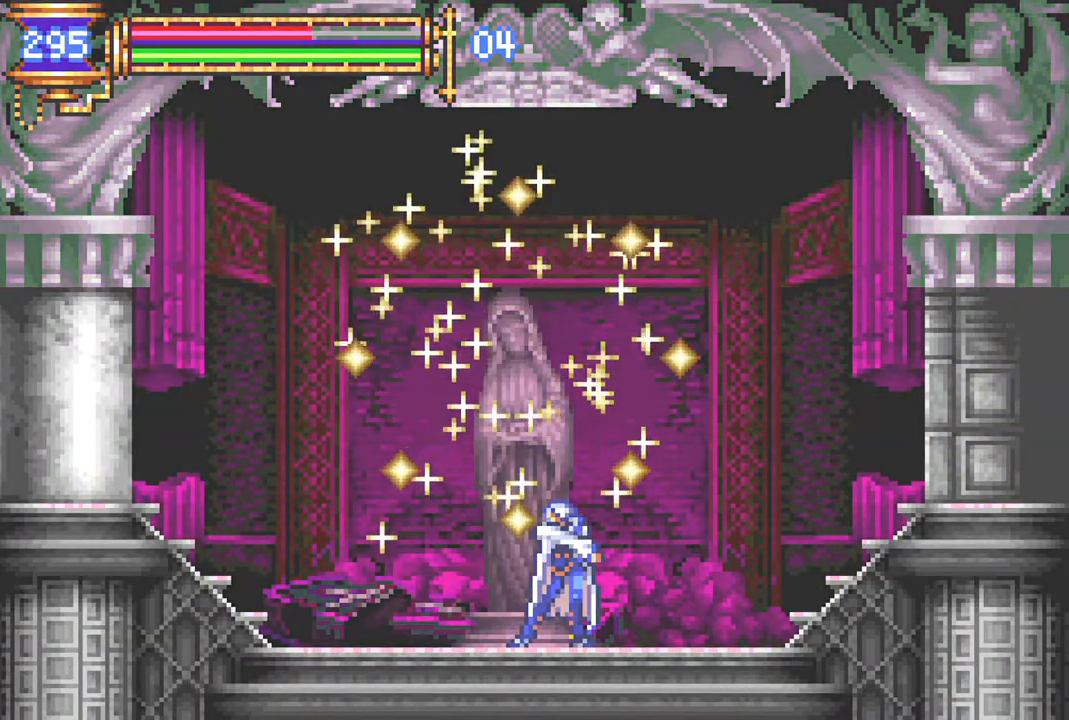
{"buttons": [], "left_stick": "center", "right_stick": "center", "events": []}
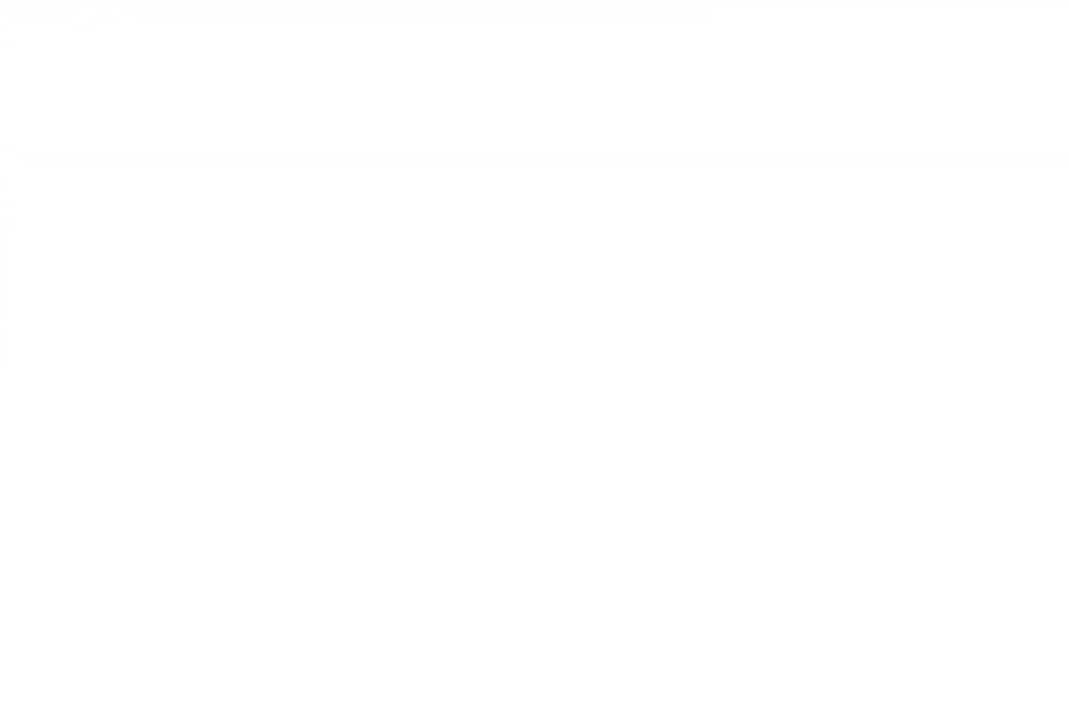
{"buttons": [], "left_stick": "center", "right_stick": "center", "events": []}
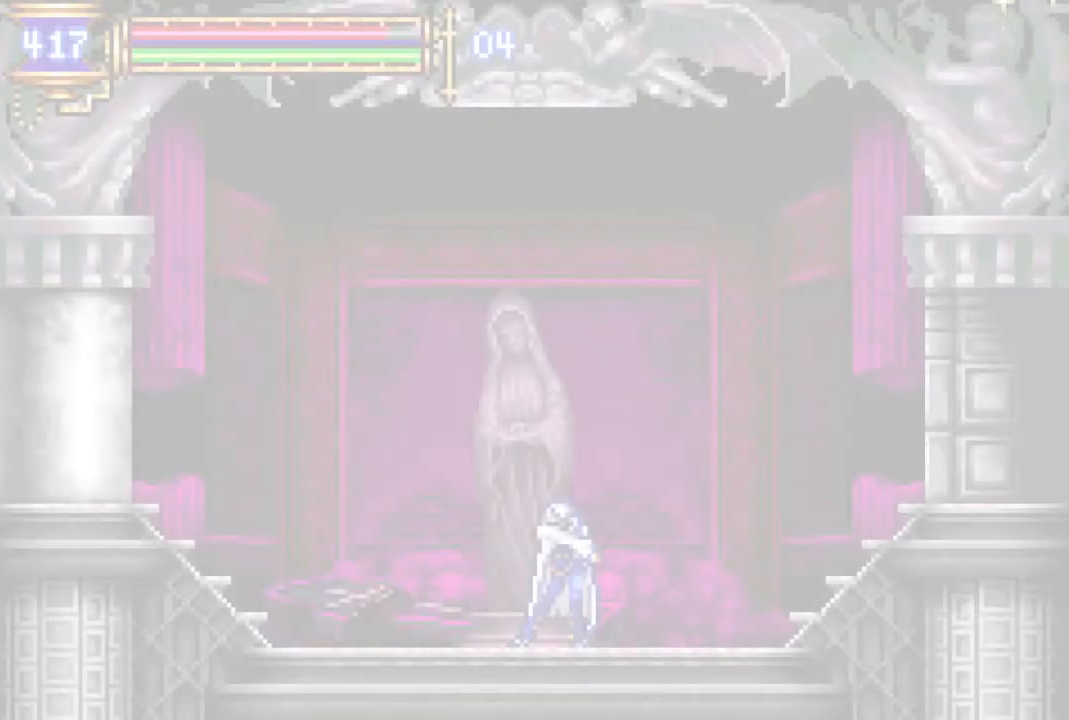
{"buttons": [], "left_stick": "center", "right_stick": "center", "events": []}
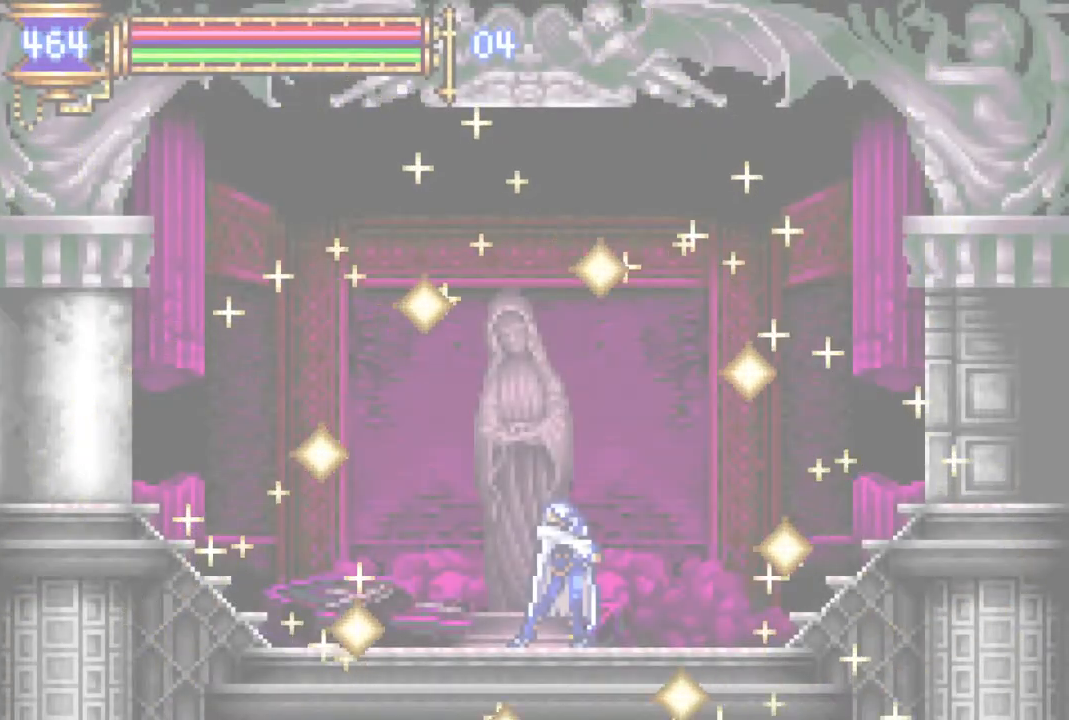
{"buttons": ["DPAD_RIGHT"], "left_stick": "center", "right_stick": "center", "events": [[433, "DPAD_RIGHT", "down"]]}
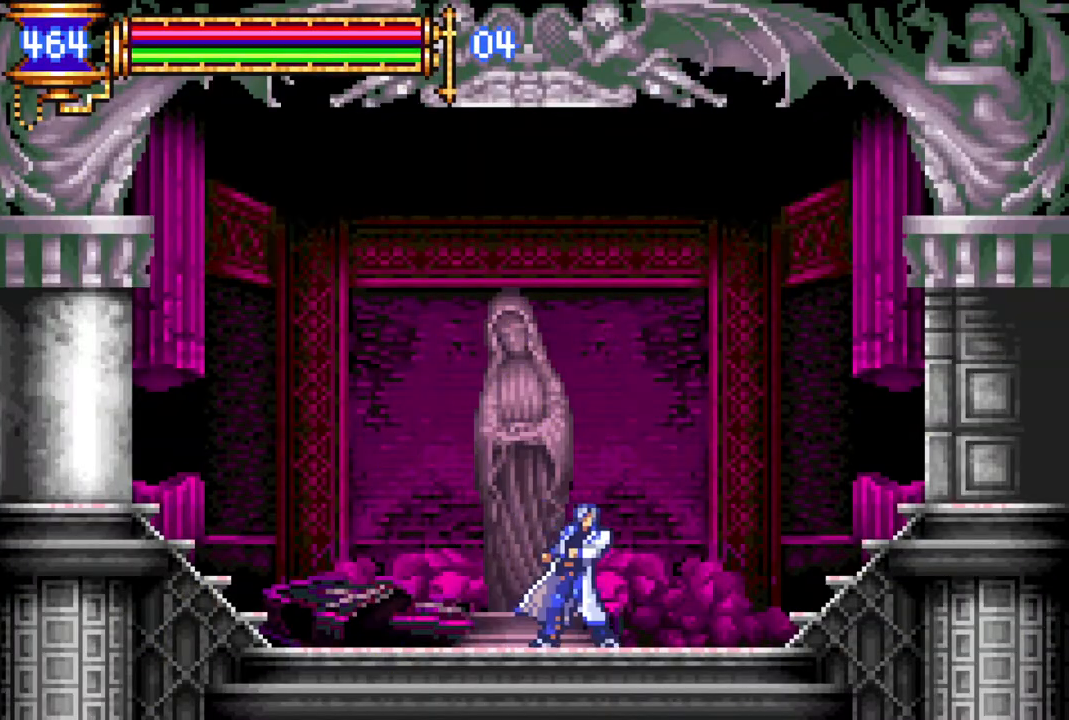
{"buttons": ["R1", "DPAD_RIGHT"], "left_stick": "center", "right_stick": "center", "events": [[33, "R1", "down"]]}
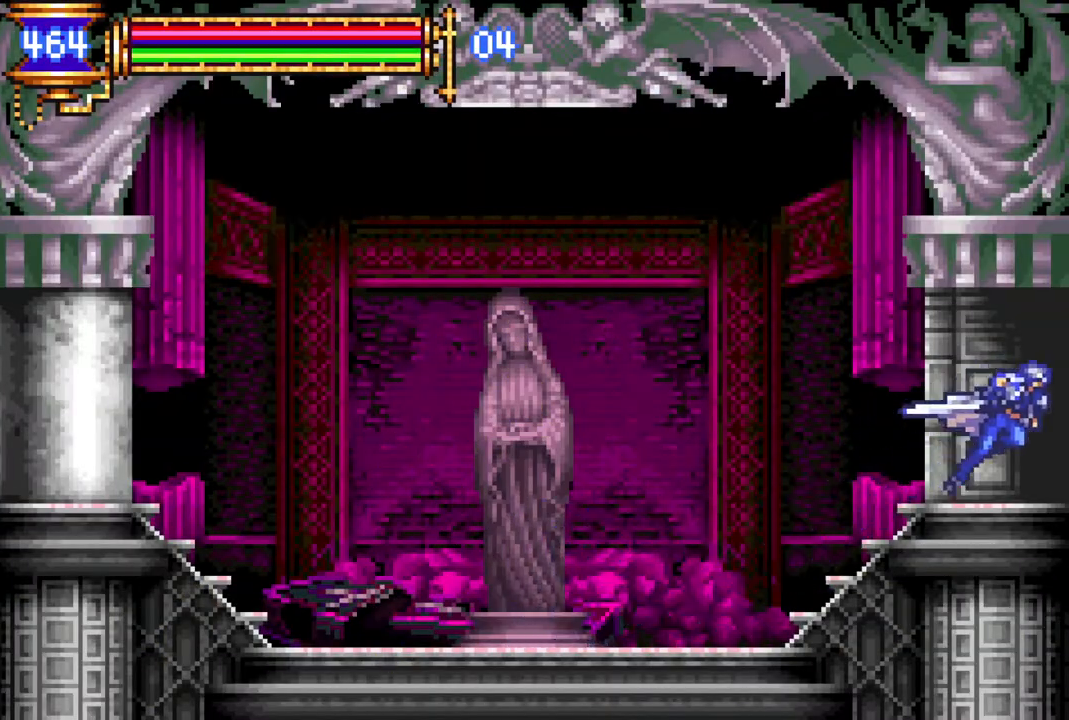
{"buttons": ["CROSS", "R1", "DPAD_RIGHT"], "left_stick": "center", "right_stick": "center", "events": [[417, "CROSS", "down"]]}
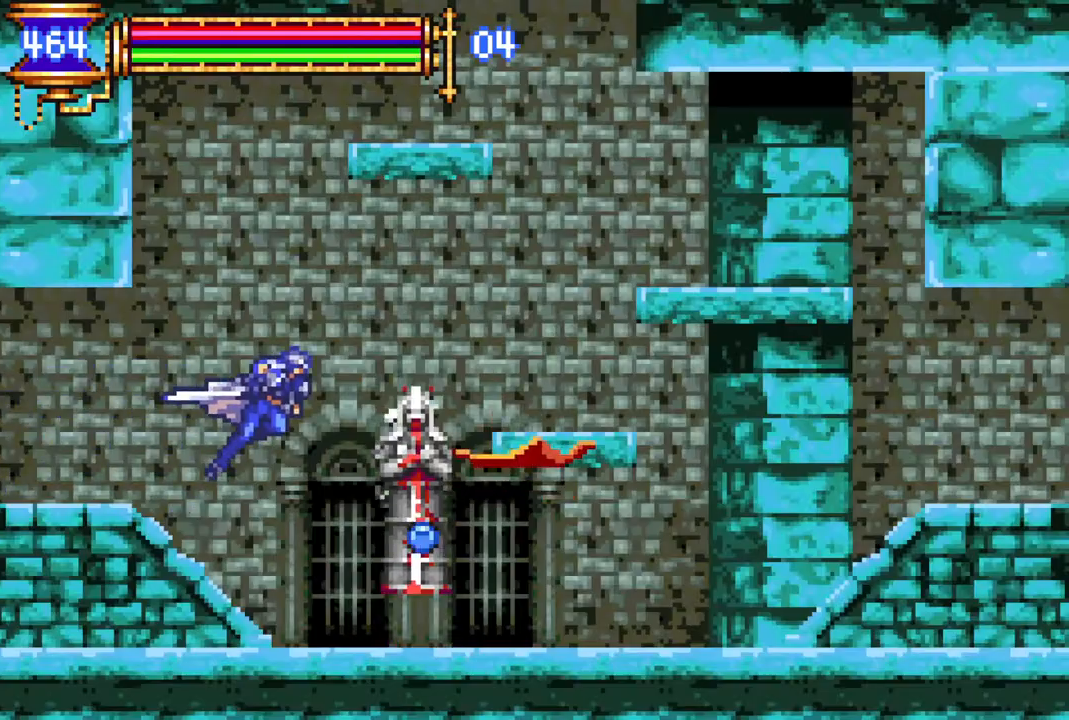
{"buttons": ["R1", "DPAD_RIGHT"], "left_stick": "center", "right_stick": "center", "events": [[233, "CROSS", "up"]]}
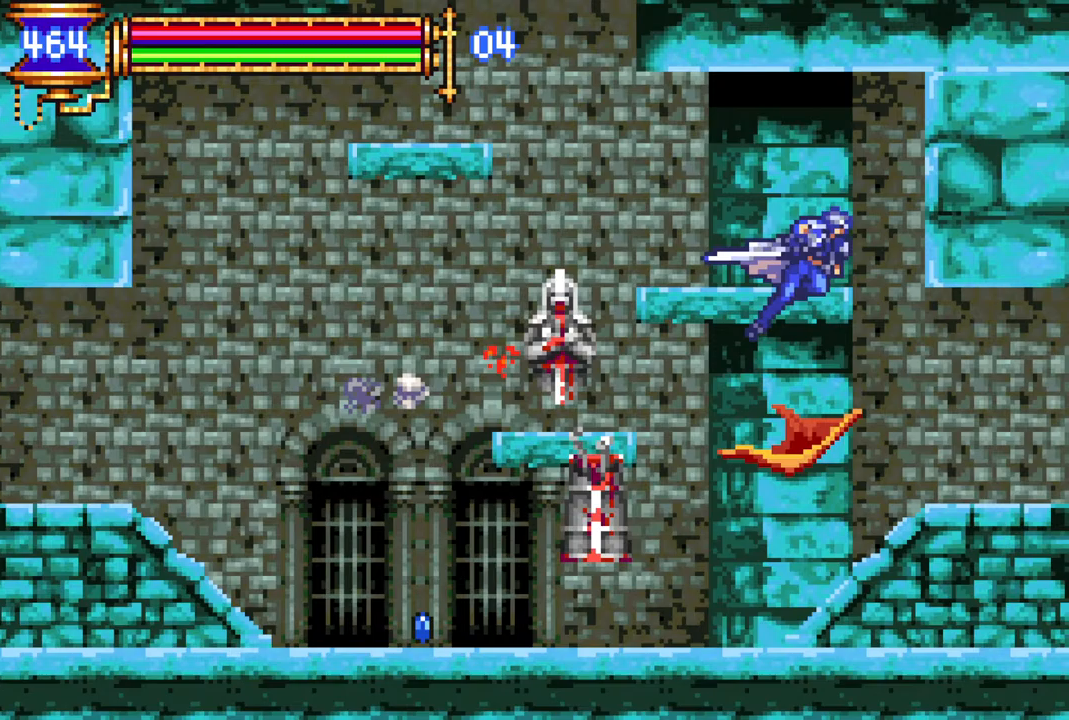
{"buttons": ["R1", "DPAD_RIGHT"], "left_stick": "center", "right_stick": "center", "events": [[183, "DPAD_RIGHT", "up"], [183, "R1", "up"], [217, "R1", "down"], [233, "DPAD_RIGHT", "down"]]}
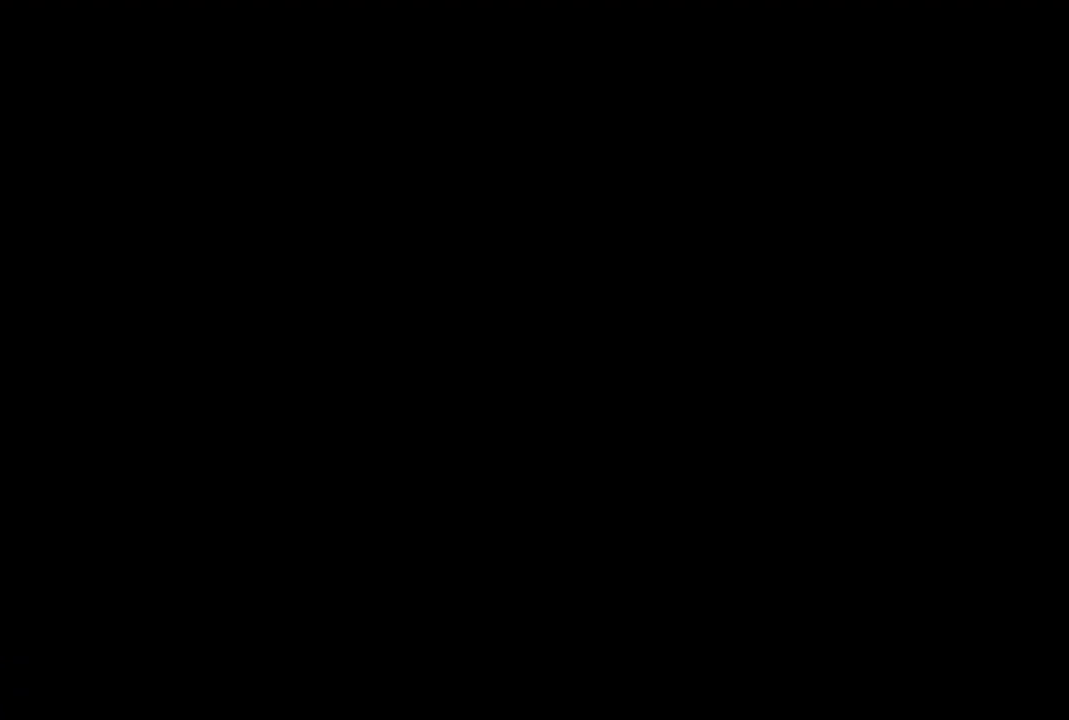
{"buttons": [], "left_stick": "center", "right_stick": "center", "events": [[350, "DPAD_RIGHT", "up"], [383, "R1", "up"]]}
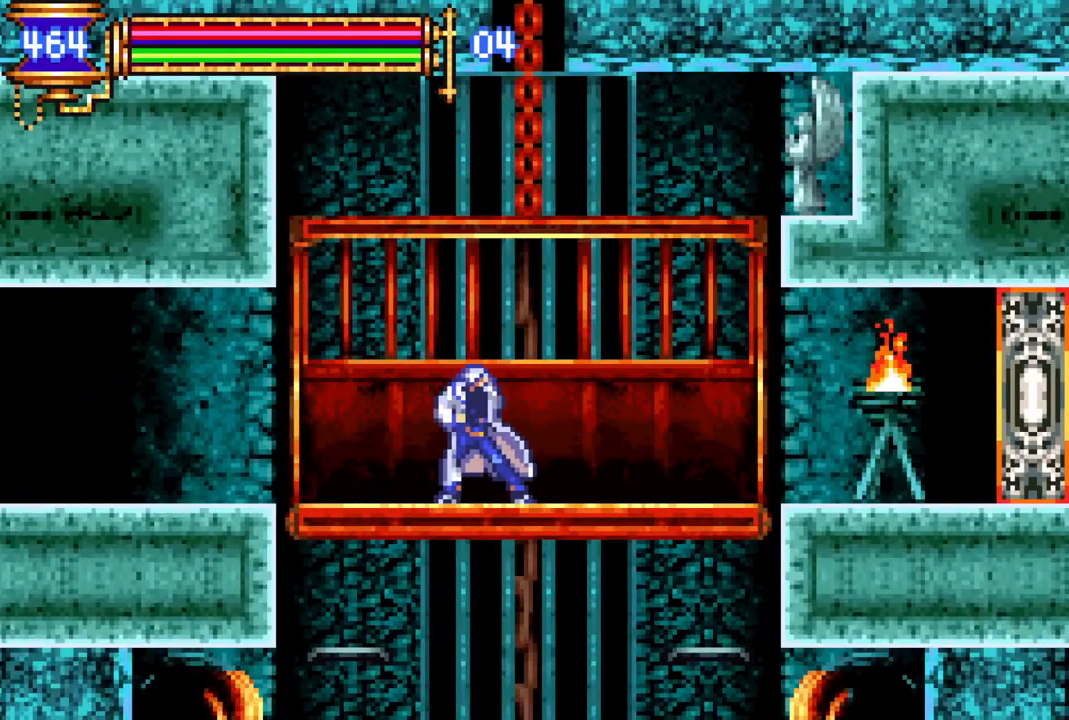
{"buttons": [], "left_stick": "center", "right_stick": "center", "events": [[67, "DPAD_DOWN", "down"], [167, "DPAD_DOWN", "up"]]}
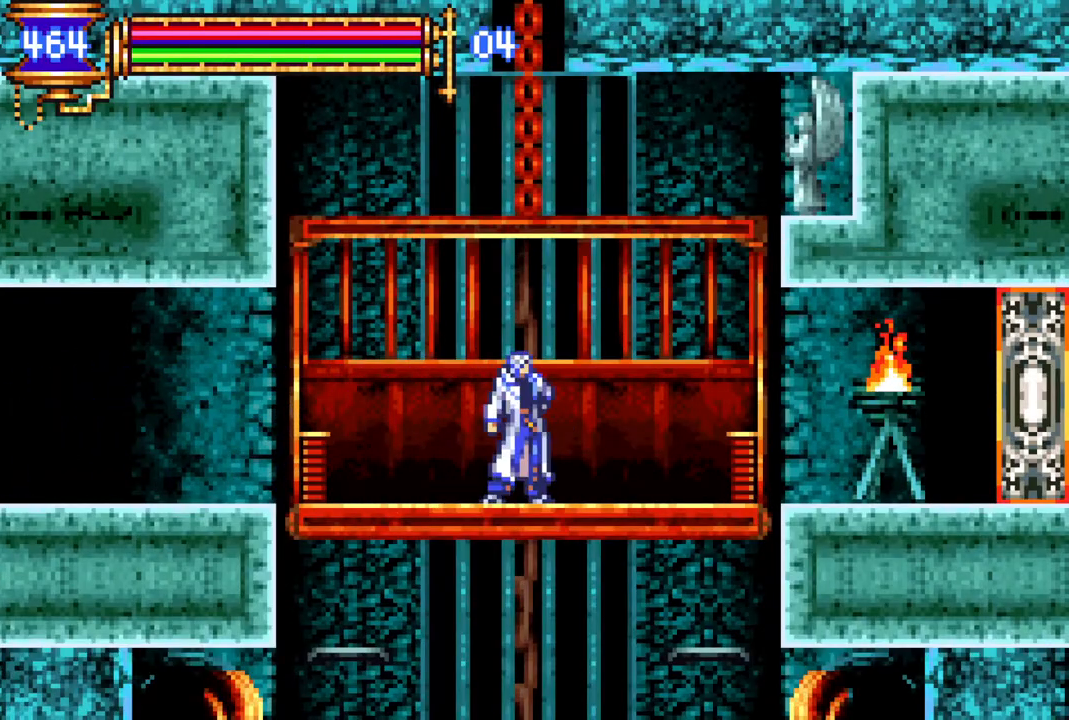
{"buttons": [], "left_stick": "center", "right_stick": "center", "events": []}
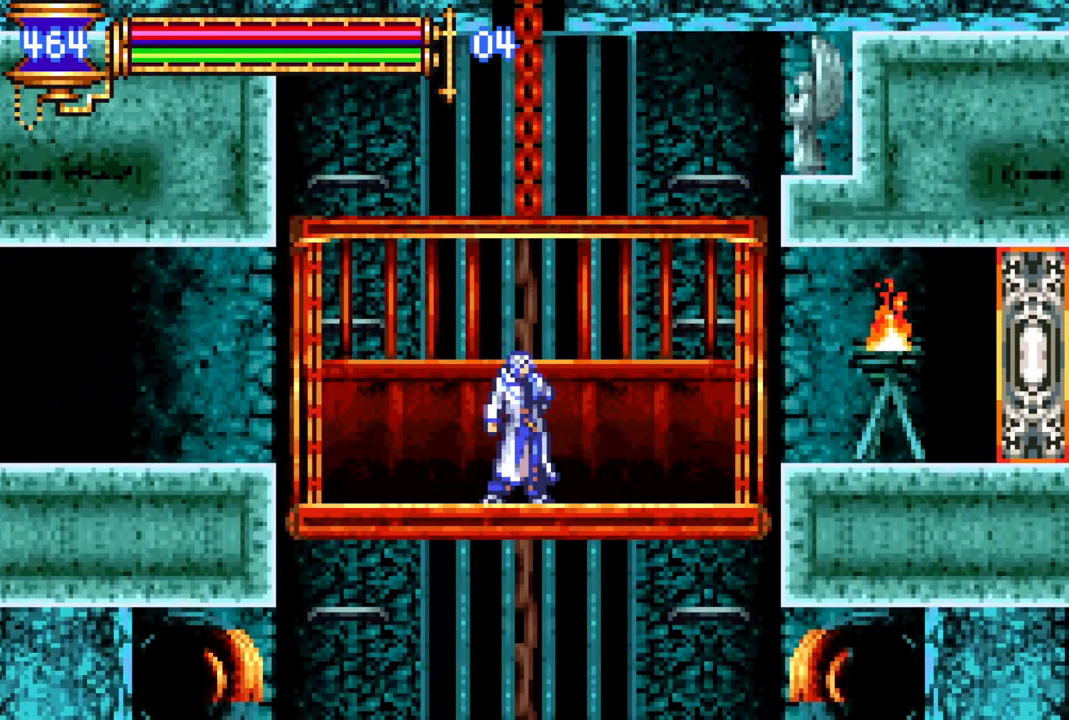
{"buttons": [], "left_stick": "center", "right_stick": "center", "events": []}
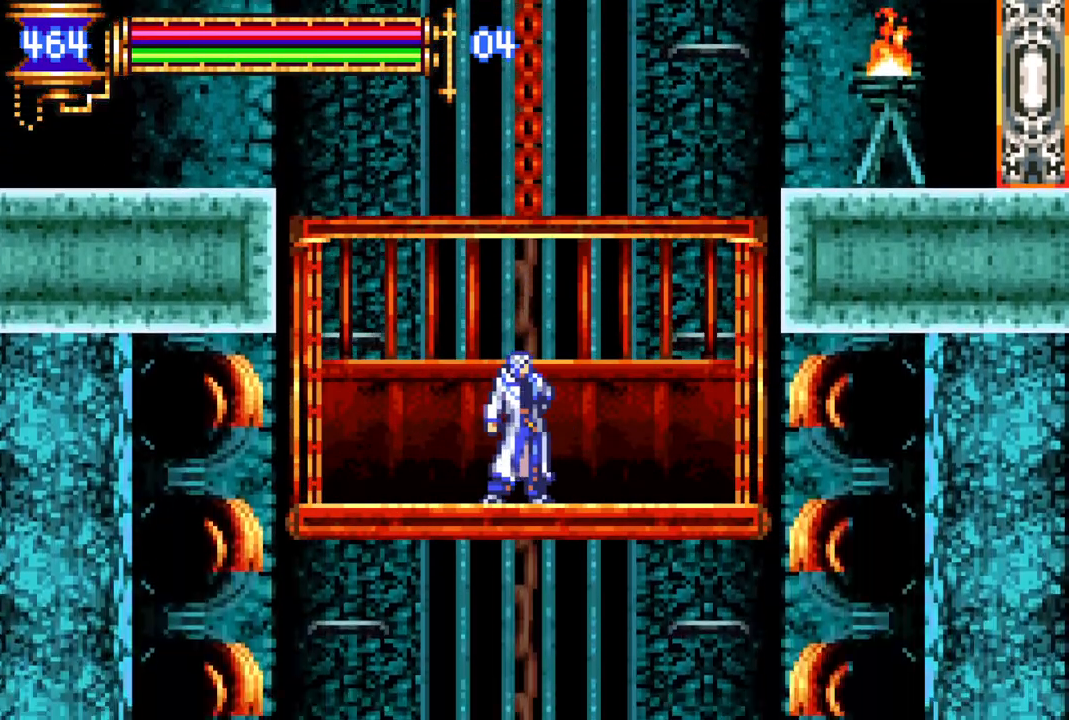
{"buttons": [], "left_stick": "center", "right_stick": "center", "events": []}
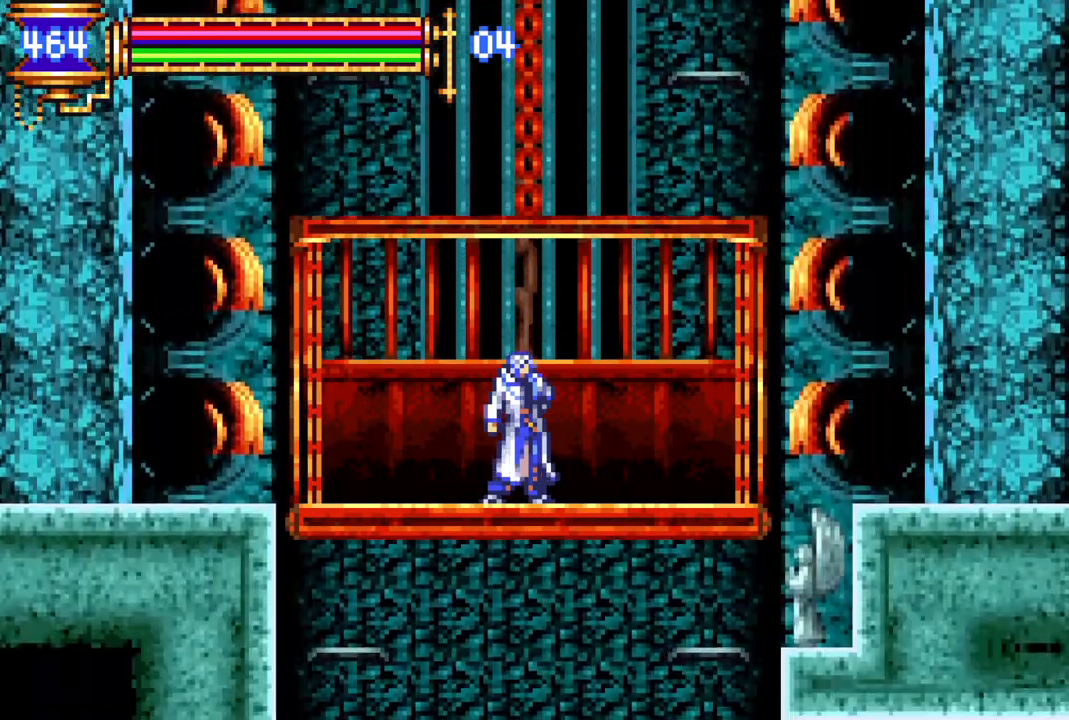
{"buttons": [], "left_stick": "center", "right_stick": "center", "events": []}
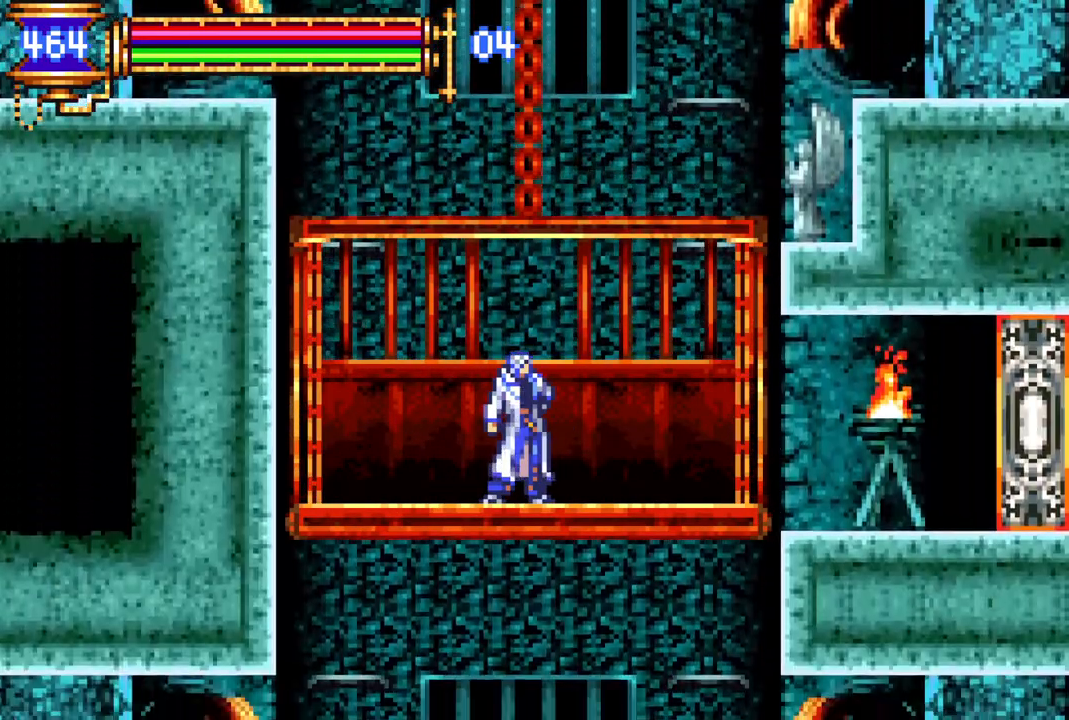
{"buttons": ["DPAD_UP"], "left_stick": "center", "right_stick": "center", "events": [[367, "DPAD_UP", "down"]]}
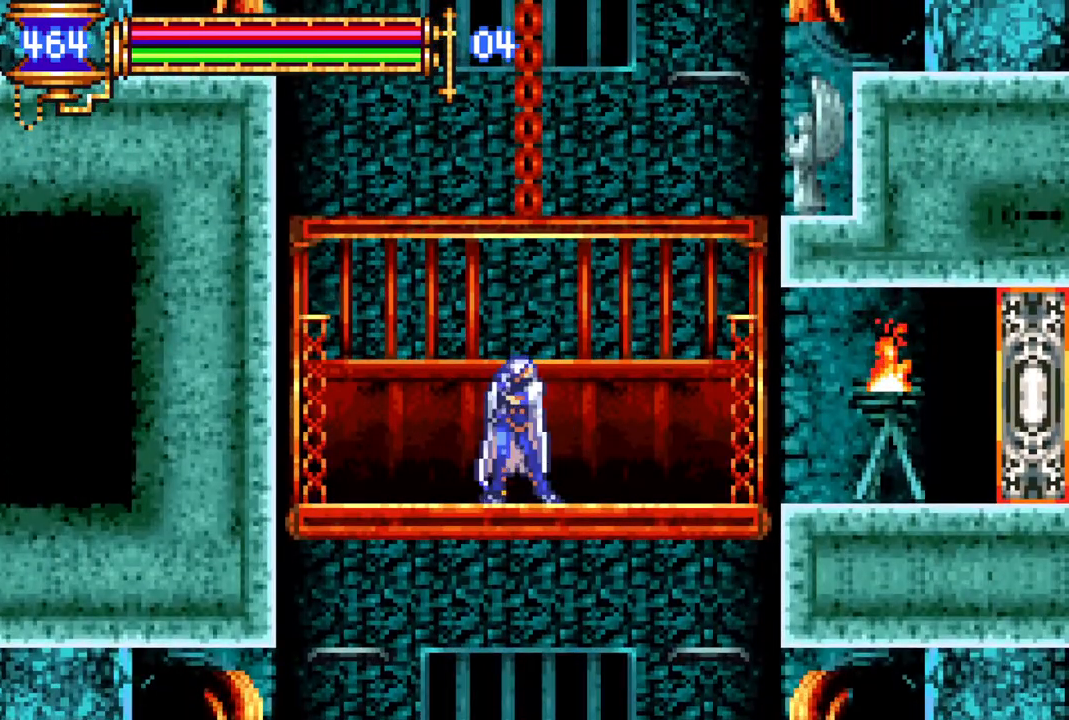
{"buttons": [], "left_stick": "center", "right_stick": "center", "events": [[17, "DPAD_UP", "up"], [33, "DPAD_UP", "down"], [233, "DPAD_UP", "up"], [317, "DPAD_UP", "down"], [483, "DPAD_UP", "up"]]}
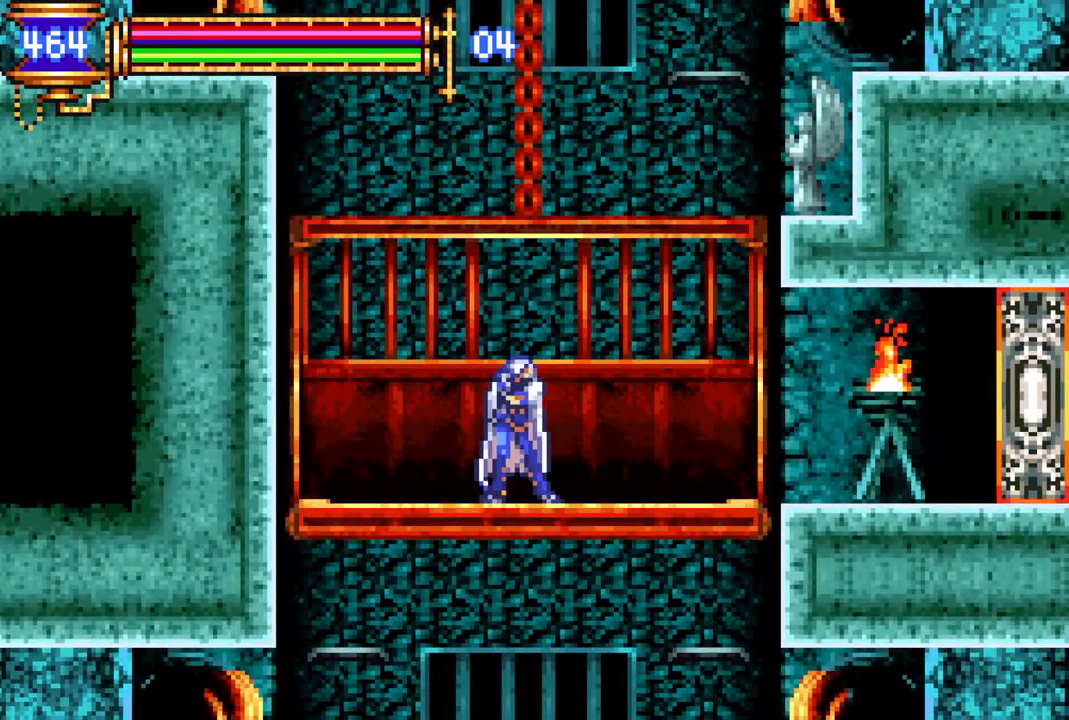
{"buttons": [], "left_stick": "center", "right_stick": "center", "events": []}
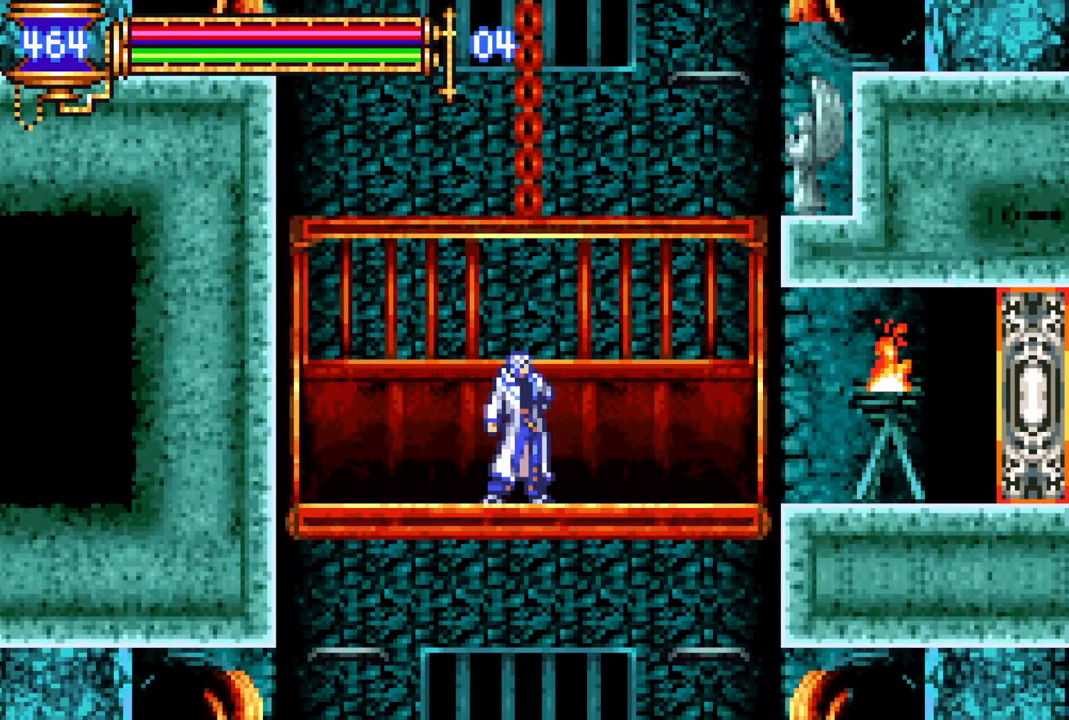
{"buttons": ["DPAD_UP"], "left_stick": "center", "right_stick": "center", "events": [[433, "DPAD_UP", "down"]]}
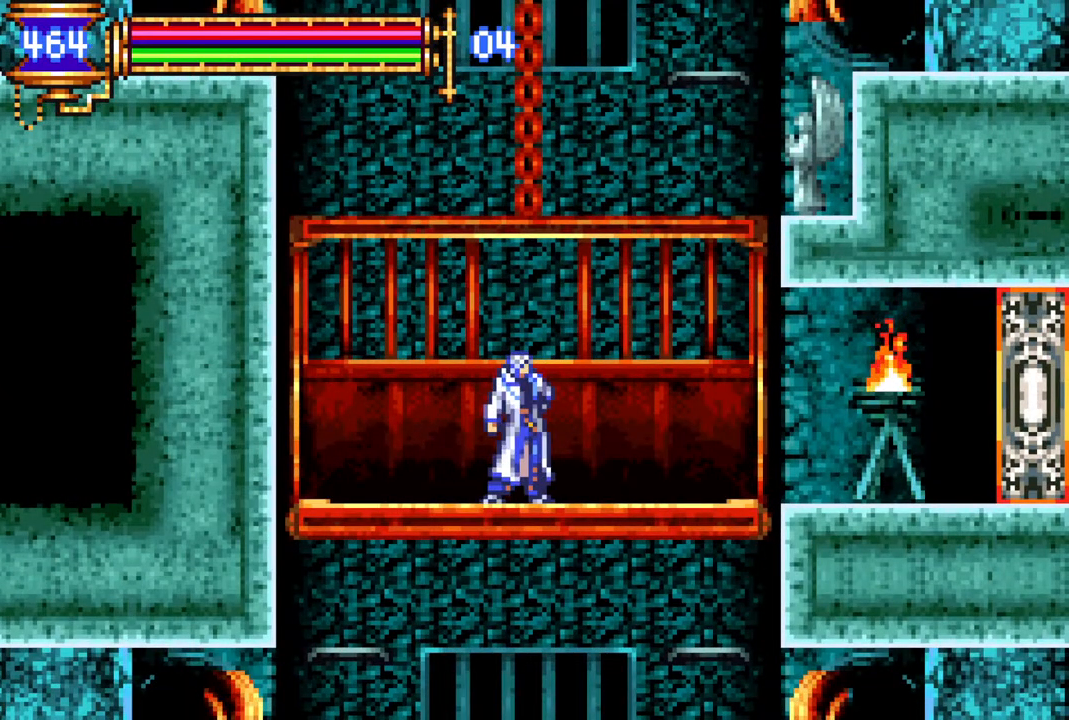
{"buttons": [], "left_stick": "center", "right_stick": "center", "events": [[83, "DPAD_UP", "up"]]}